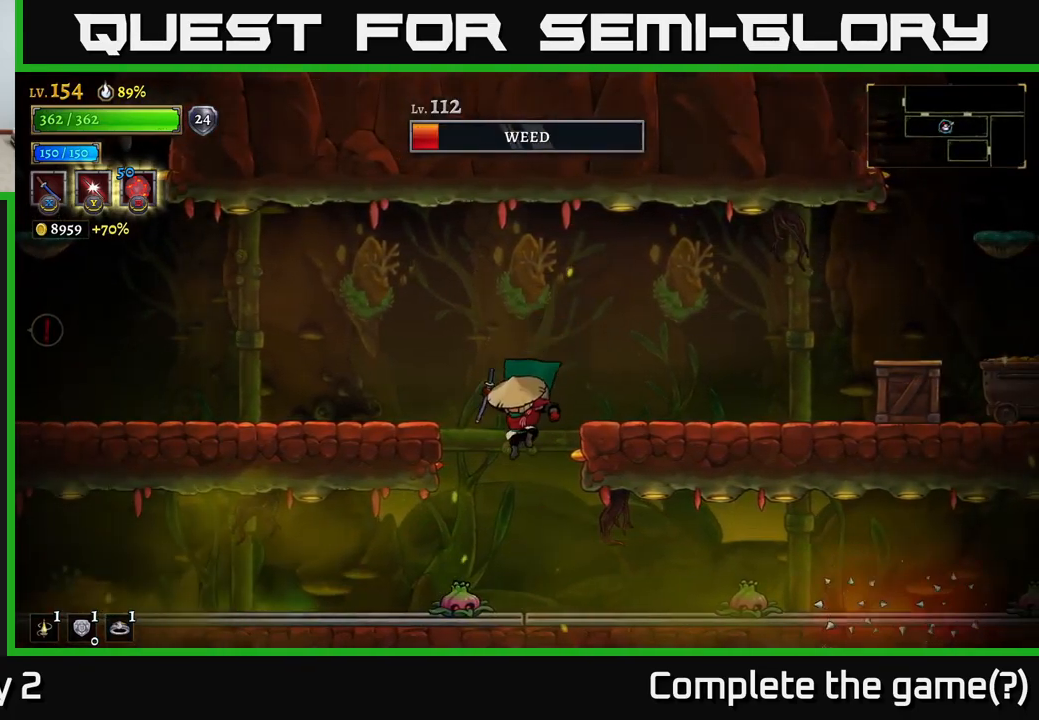
Gameplay with a controller (Xbox layout); each line is a JSON object with the inputs held at the frame after it. "events" lists button and stick changes between this image and that frame as [ms after this image, input, new state], when the widget could be followed in between.
{"buttons": [], "left_stick": "center", "right_stick": "center", "events": [[33, "left_stick", "center"], [67, "X", "down"], [350, "X", "up"]]}
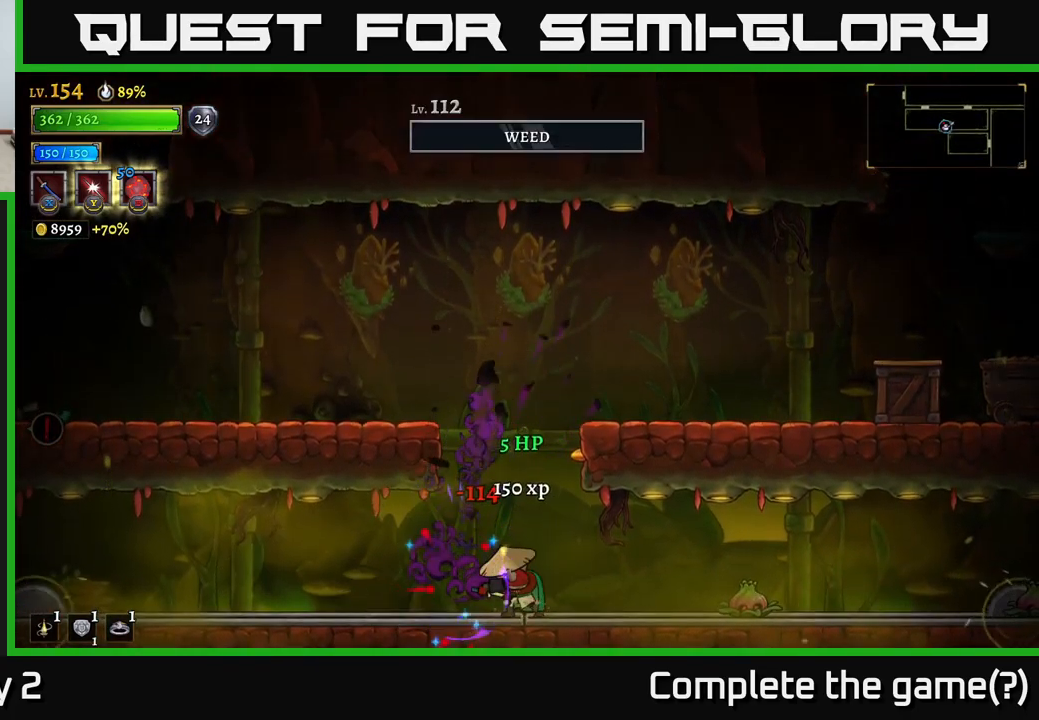
{"buttons": ["A"], "left_stick": "left", "right_stick": "center", "events": [[117, "left_stick", "left"], [133, "A", "down"], [217, "left_stick", "center"], [283, "left_stick", "left"]]}
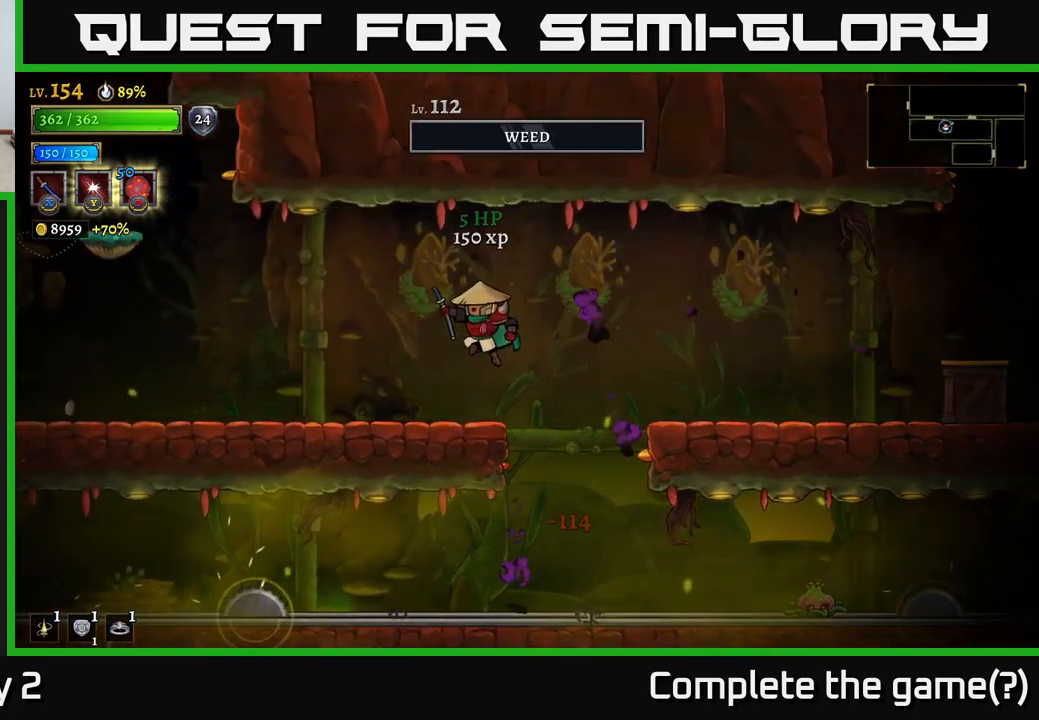
{"buttons": ["A"], "left_stick": "left", "right_stick": "center", "events": [[33, "A", "up"], [450, "A", "down"]]}
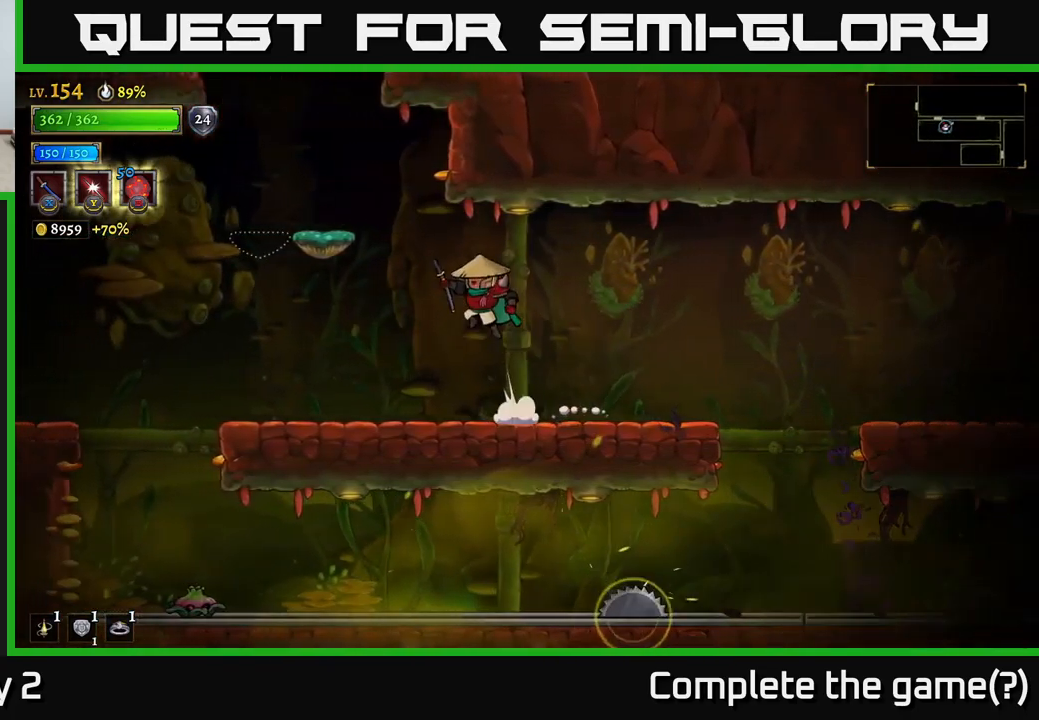
{"buttons": [], "left_stick": "left", "right_stick": "center", "events": [[33, "A", "up"], [317, "left_stick", "center"], [383, "left_stick", "left"]]}
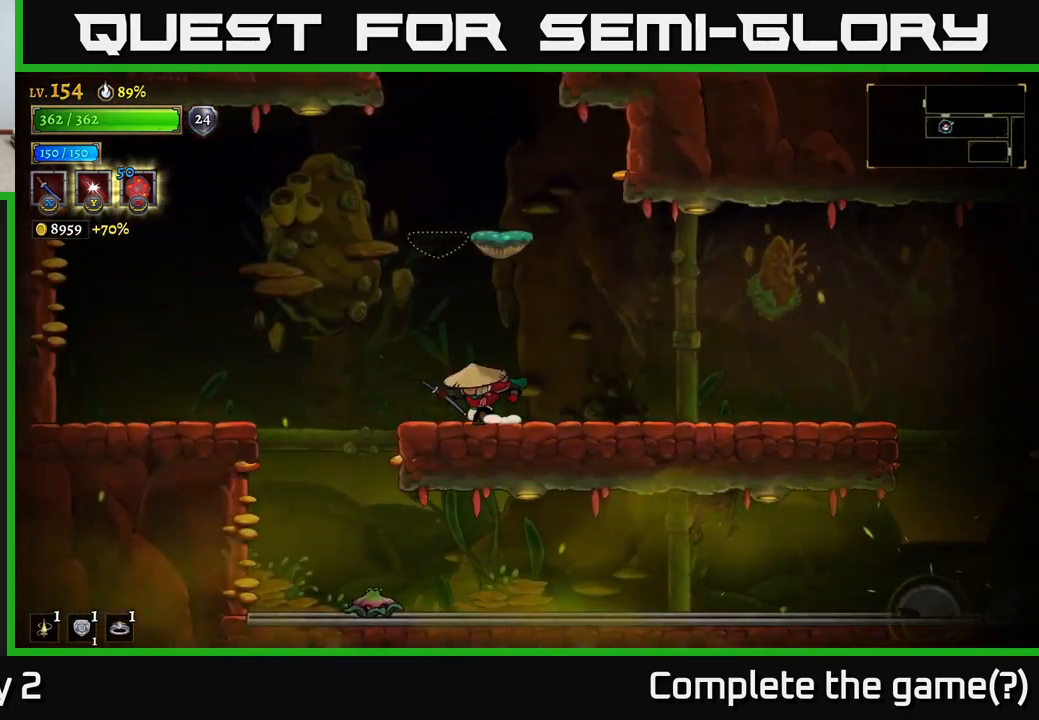
{"buttons": [], "left_stick": "left", "right_stick": "center", "events": [[250, "A", "down"], [383, "A", "up"]]}
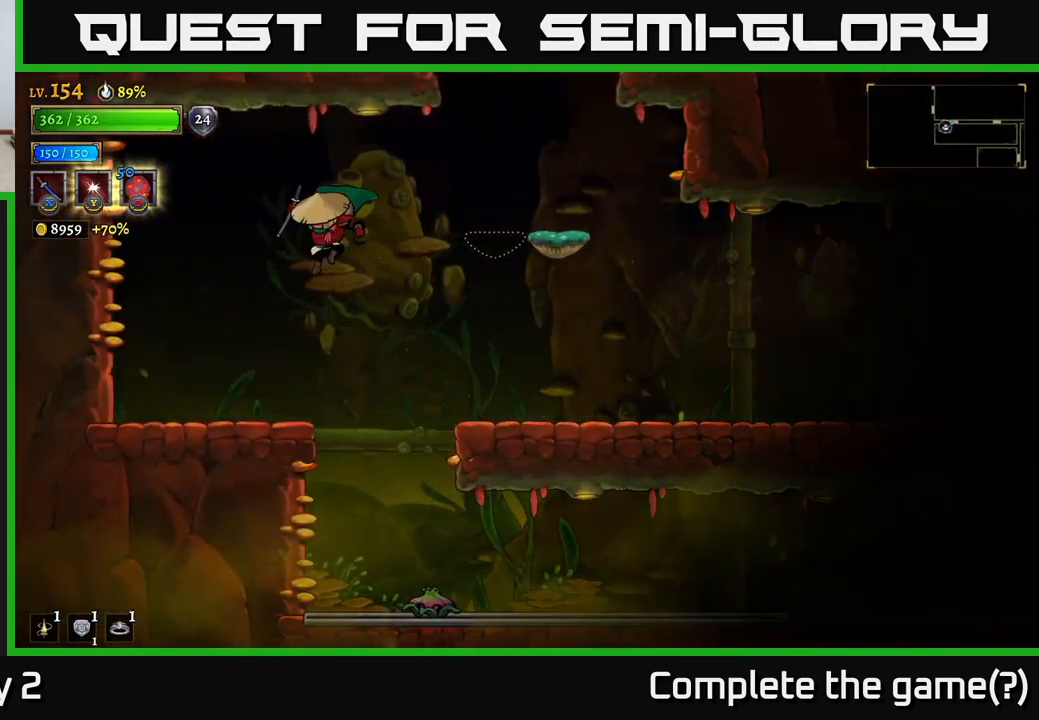
{"buttons": [], "left_stick": "center", "right_stick": "center", "events": [[417, "left_stick", "center"]]}
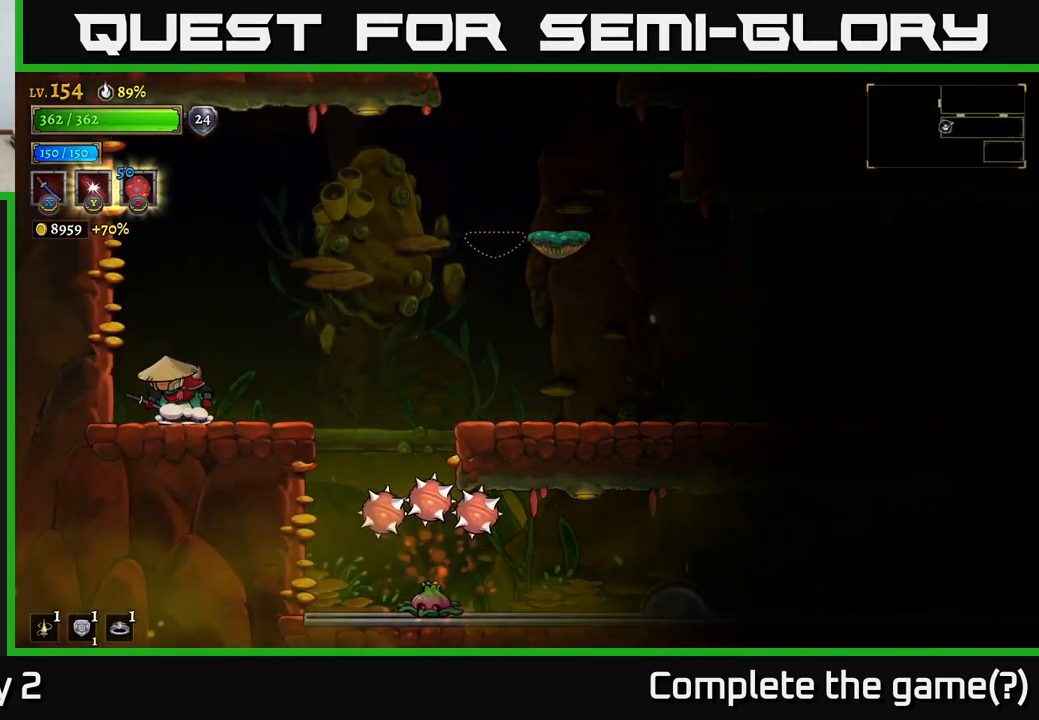
{"buttons": [], "left_stick": "left", "right_stick": "center", "events": [[349, "left_stick", "left"]]}
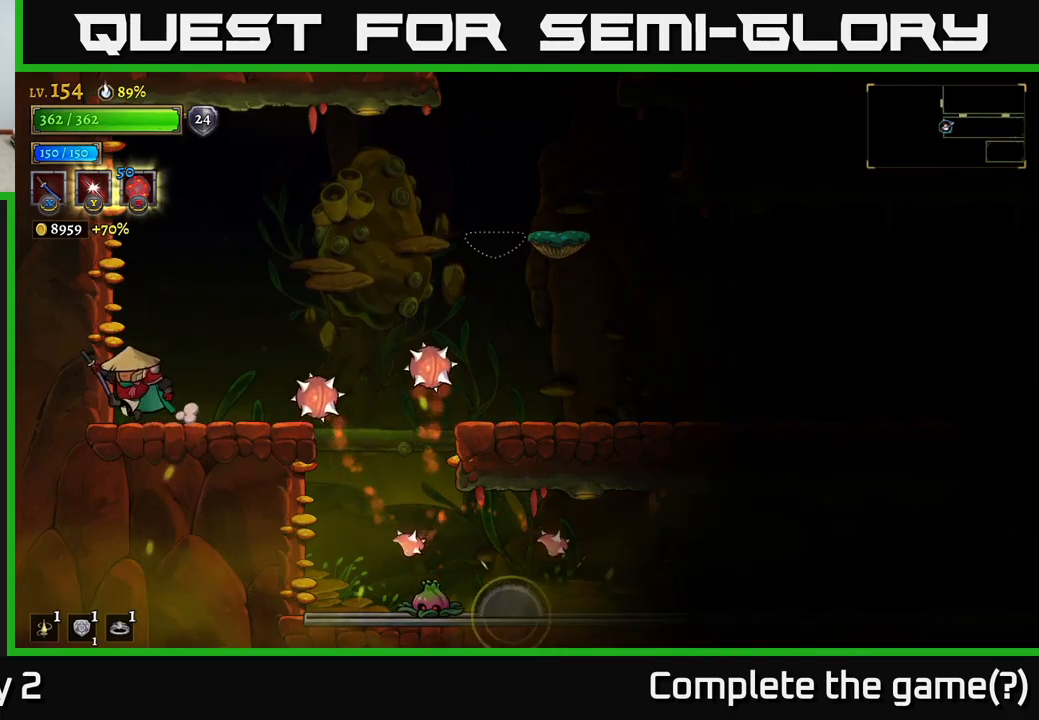
{"buttons": [], "left_stick": "right", "right_stick": "center", "events": [[33, "left_stick", "center"], [300, "left_stick", "right"]]}
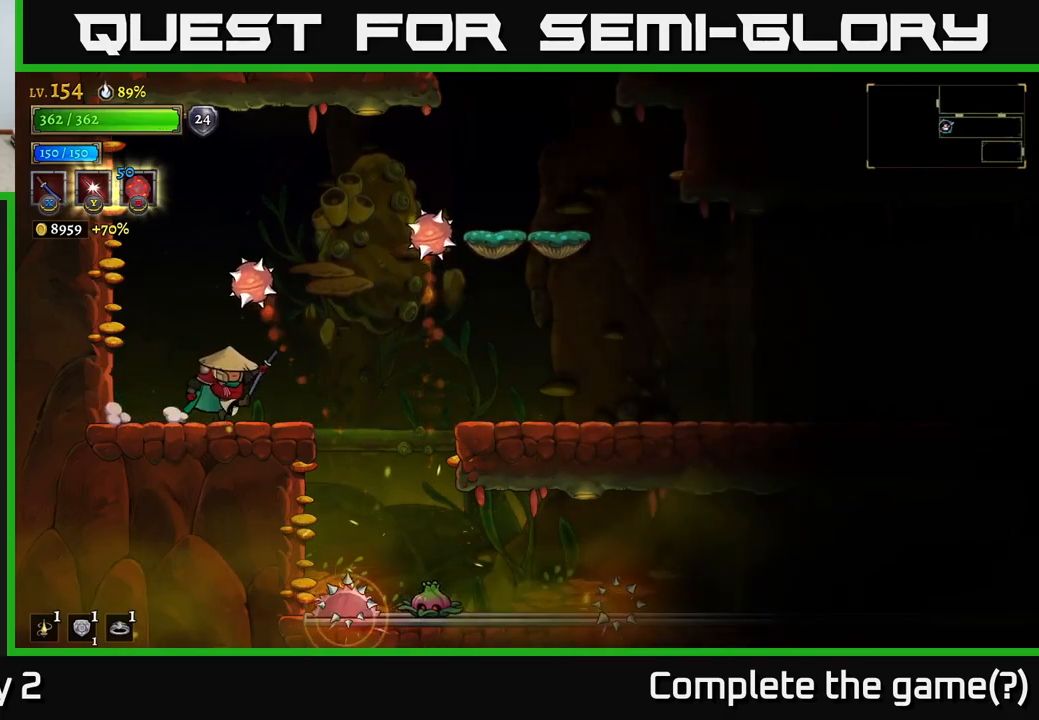
{"buttons": [], "left_stick": "right", "right_stick": "center", "events": [[317, "left_stick", "center"], [383, "left_stick", "right"]]}
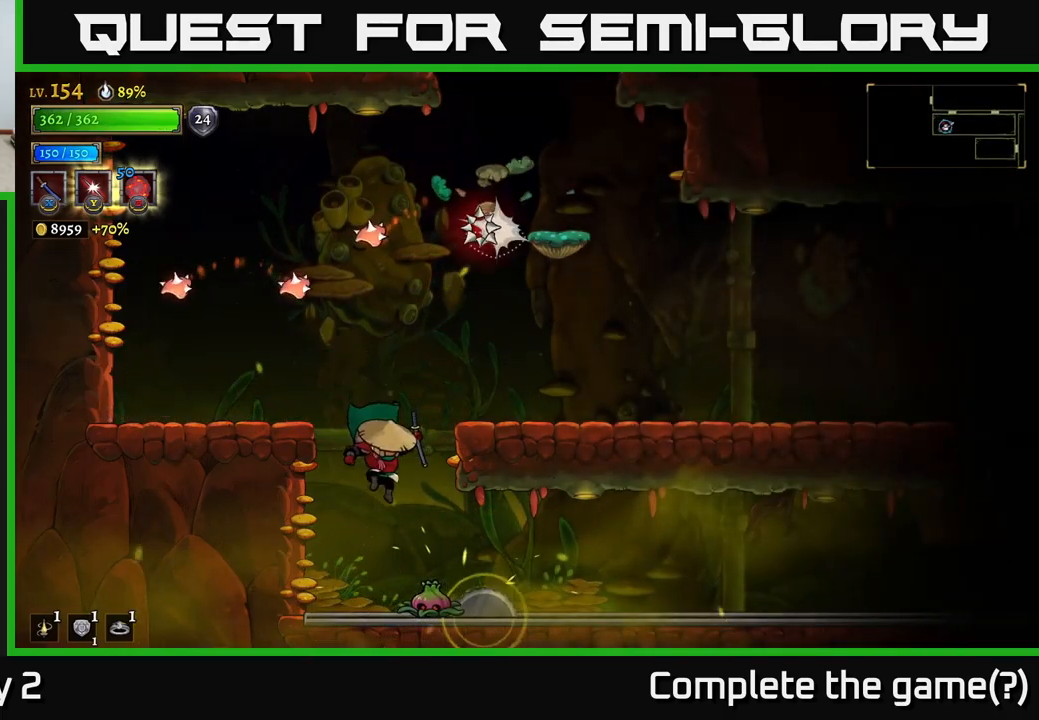
{"buttons": [], "left_stick": "center", "right_stick": "center", "events": [[17, "left_stick", "center"], [67, "X", "down"], [167, "left_stick", "left"], [250, "X", "up"], [400, "left_stick", "center"]]}
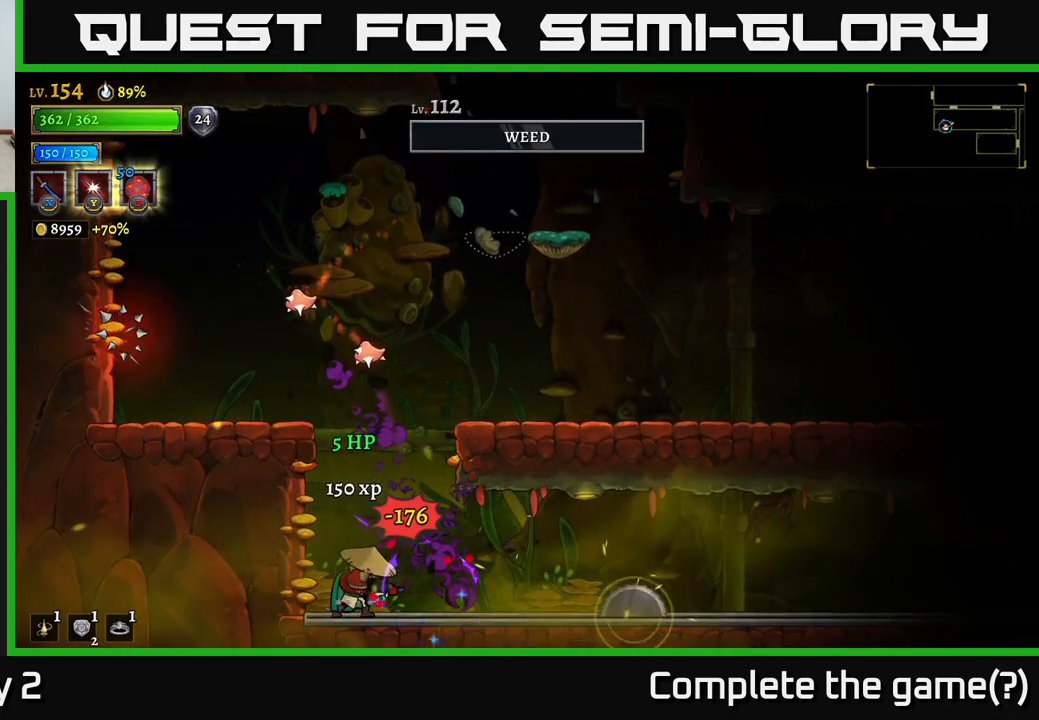
{"buttons": ["A"], "left_stick": "center", "right_stick": "center", "events": [[467, "A", "down"]]}
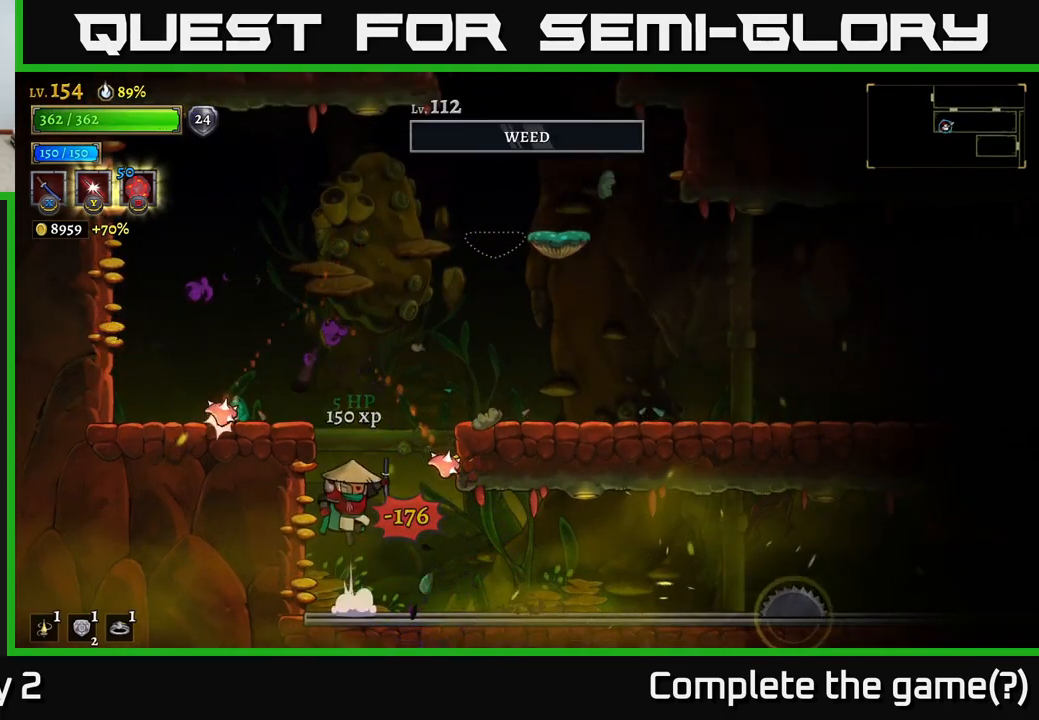
{"buttons": ["R2"], "left_stick": "right", "right_stick": "center", "events": [[100, "left_stick", "right"], [317, "R2", "down"], [333, "A", "up"]]}
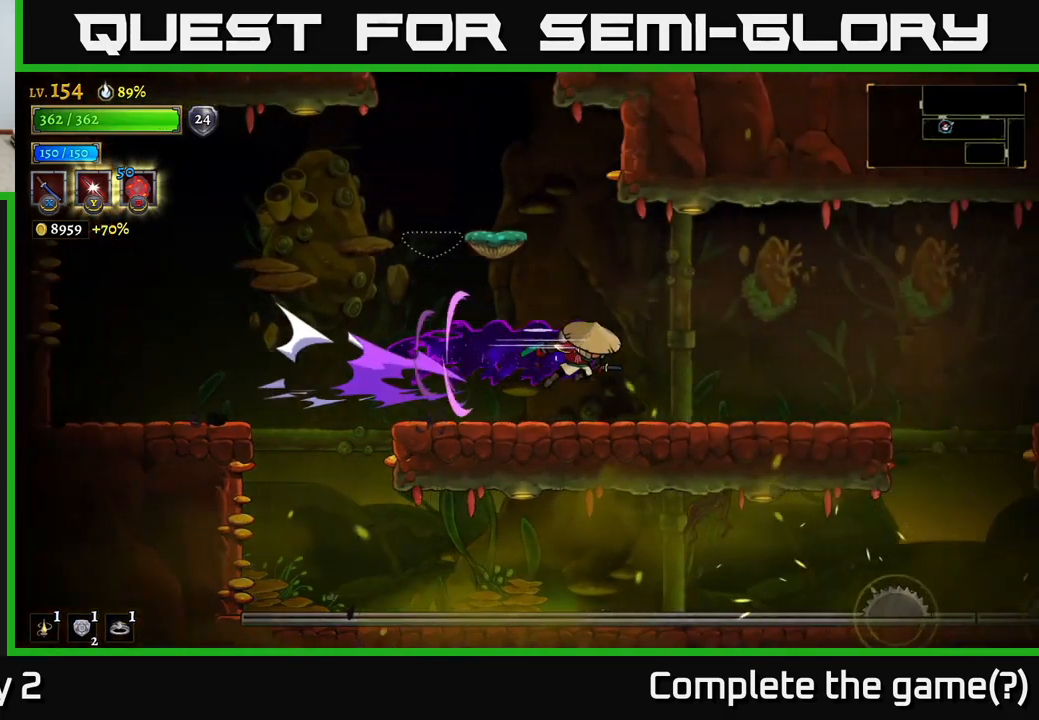
{"buttons": [], "left_stick": "right", "right_stick": "center", "events": [[283, "R2", "up"]]}
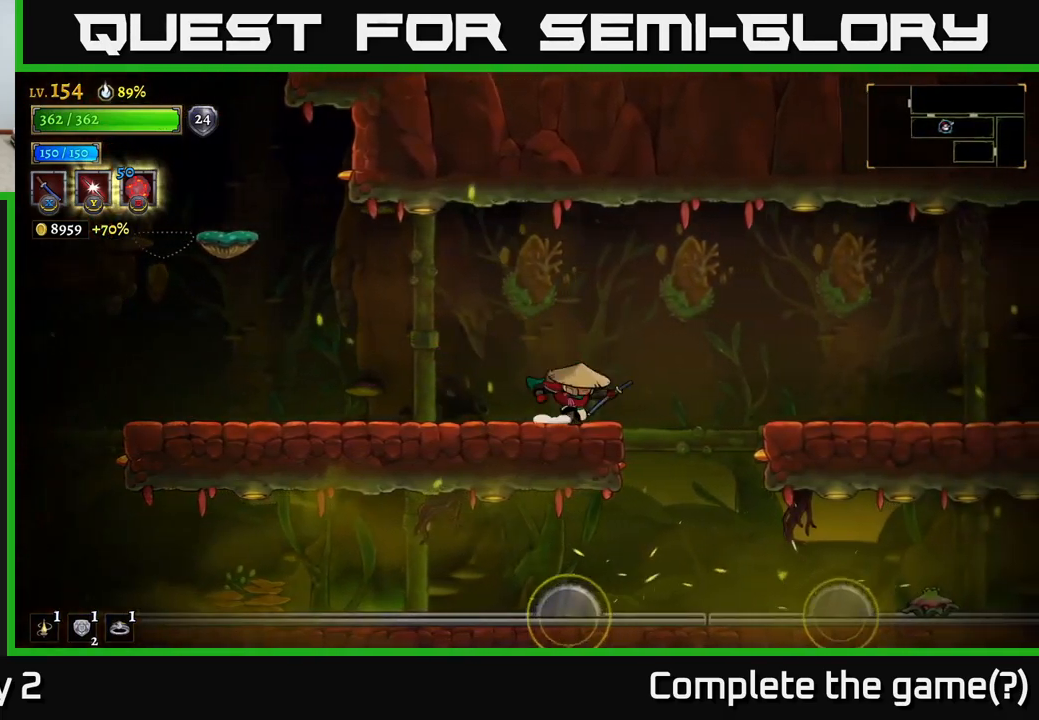
{"buttons": [], "left_stick": "center", "right_stick": "center", "events": [[67, "A", "down"], [150, "R2", "down"], [167, "A", "up"], [500, "R2", "up"], [500, "left_stick", "center"]]}
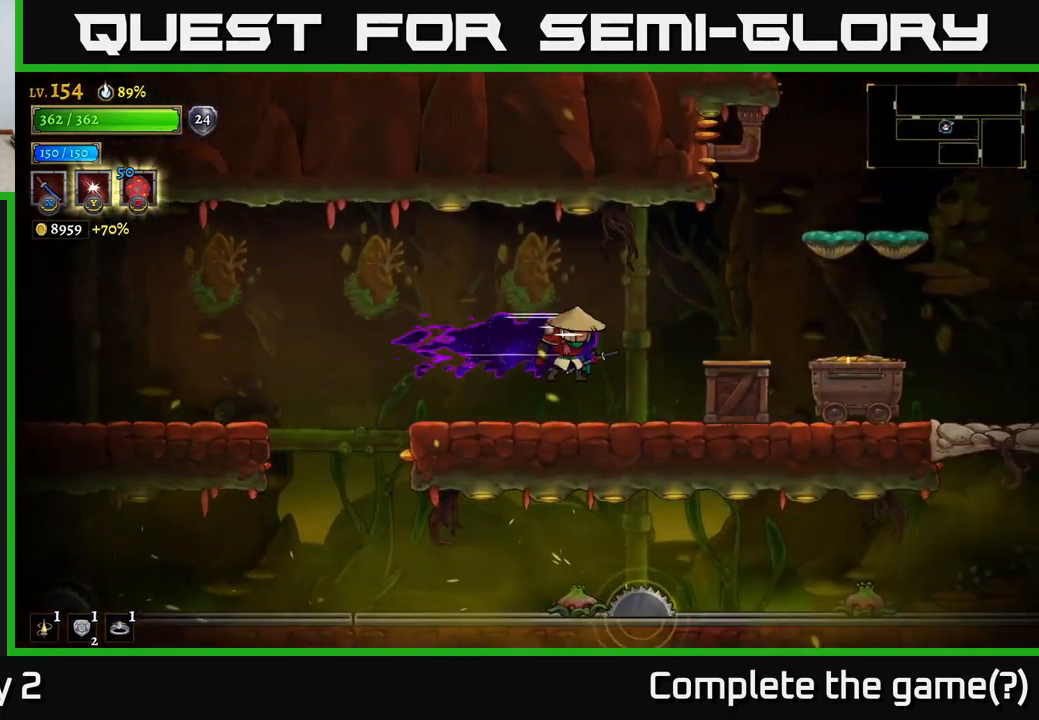
{"buttons": [], "left_stick": "left", "right_stick": "center", "events": [[50, "left_stick", "left"]]}
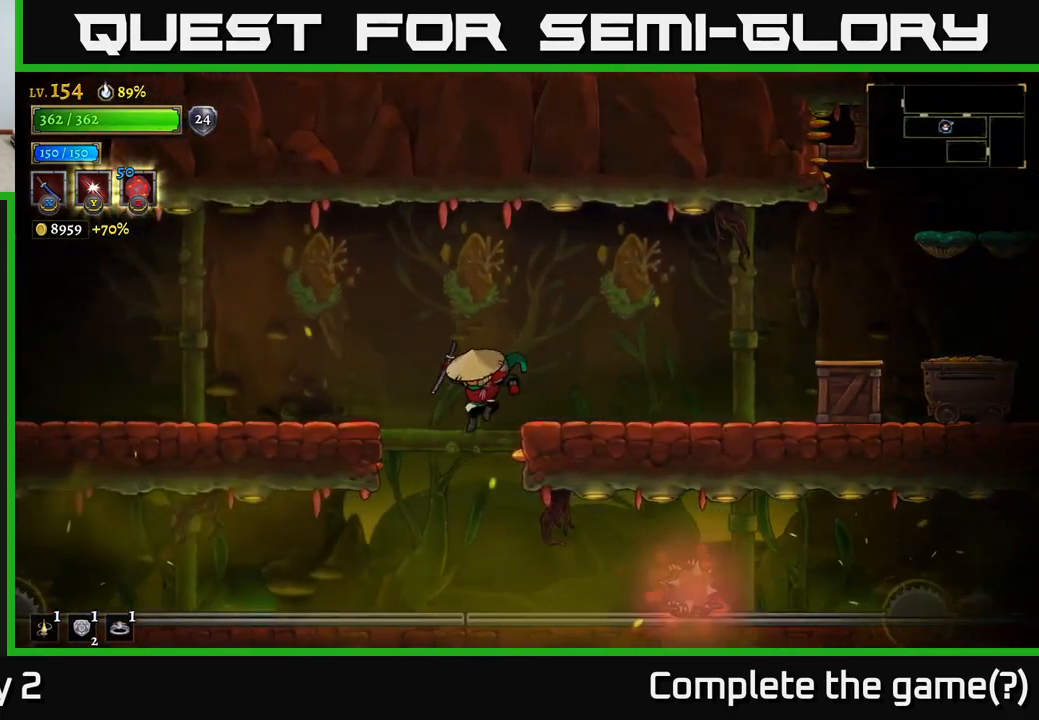
{"buttons": [], "left_stick": "center", "right_stick": "center", "events": [[183, "left_stick", "right"], [267, "X", "down"], [333, "left_stick", "center"], [483, "X", "up"]]}
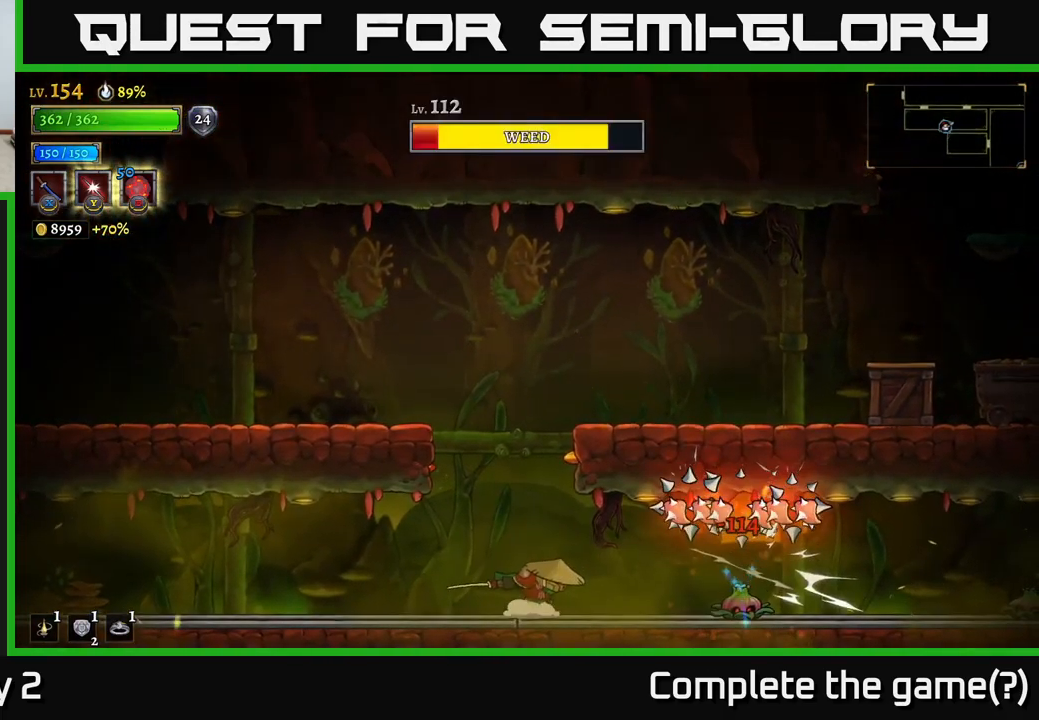
{"buttons": [], "left_stick": "left", "right_stick": "center", "events": [[250, "left_stick", "left"], [334, "left_stick", "center"], [450, "left_stick", "left"]]}
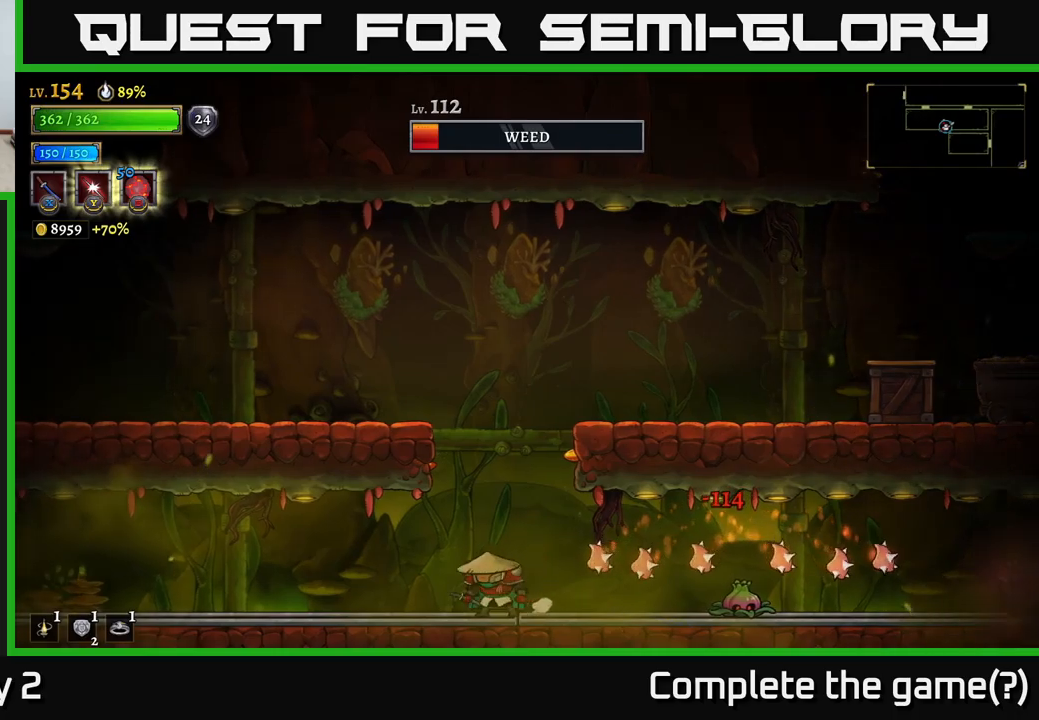
{"buttons": [], "left_stick": "center", "right_stick": "center", "events": [[234, "left_stick", "right"], [284, "X", "down"], [400, "left_stick", "center"], [434, "X", "up"]]}
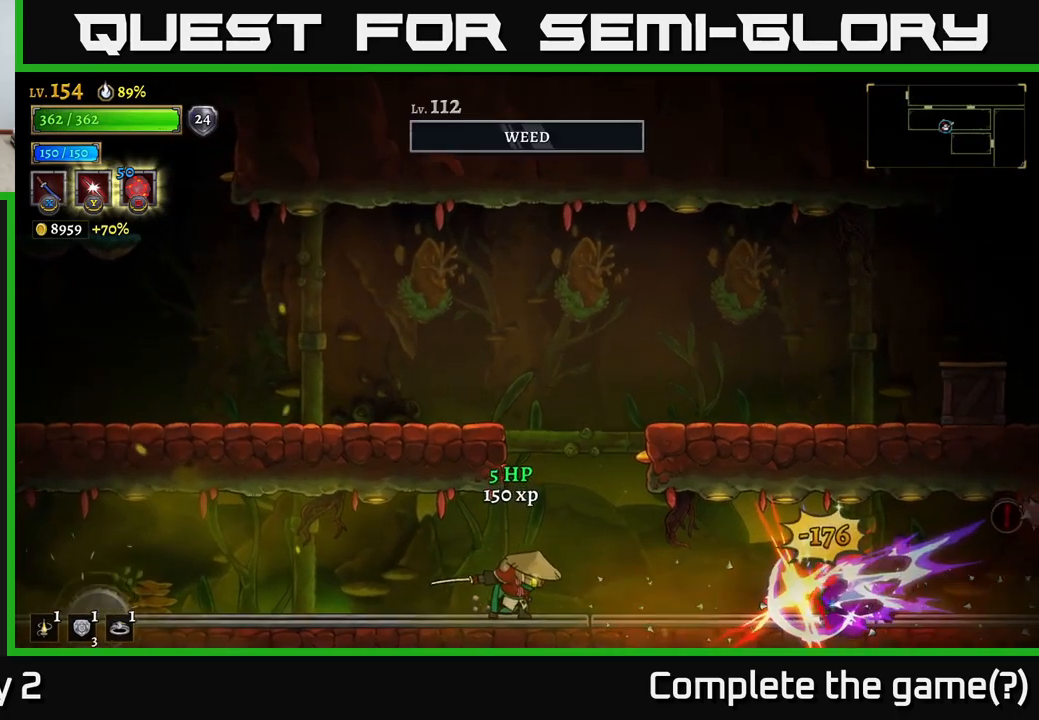
{"buttons": ["A"], "left_stick": "center", "right_stick": "center", "events": [[267, "left_stick", "right"], [367, "A", "down"], [467, "left_stick", "center"]]}
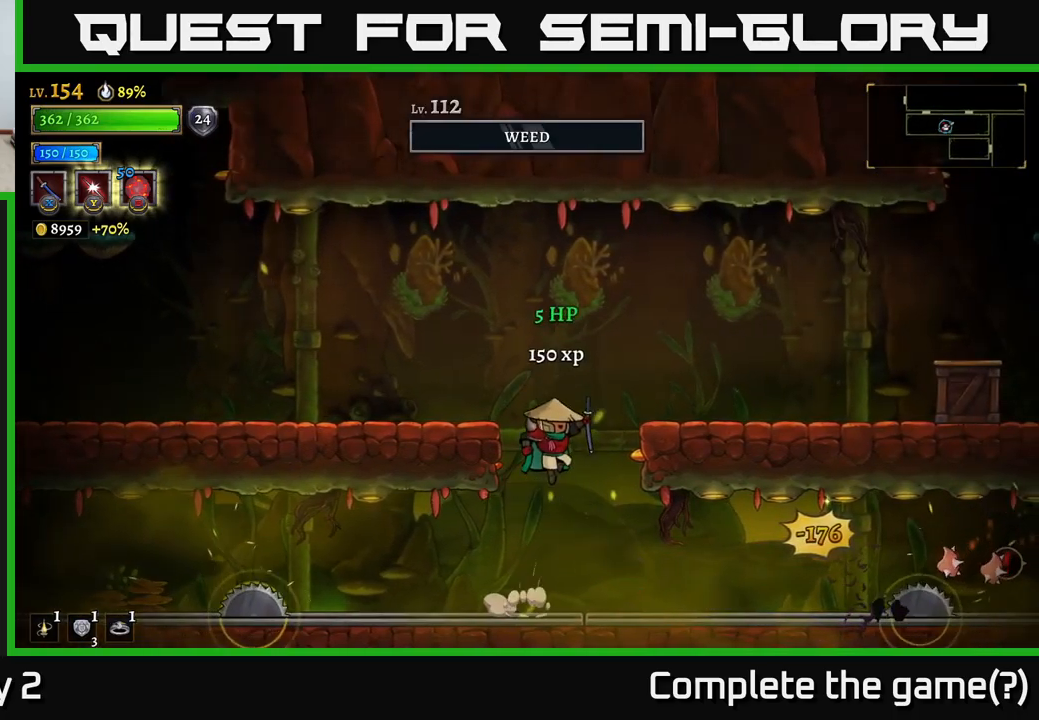
{"buttons": ["X"], "left_stick": "right", "right_stick": "center", "events": [[34, "left_stick", "right"], [184, "A", "up"], [184, "R2", "down"], [317, "X", "down"], [450, "R2", "up"]]}
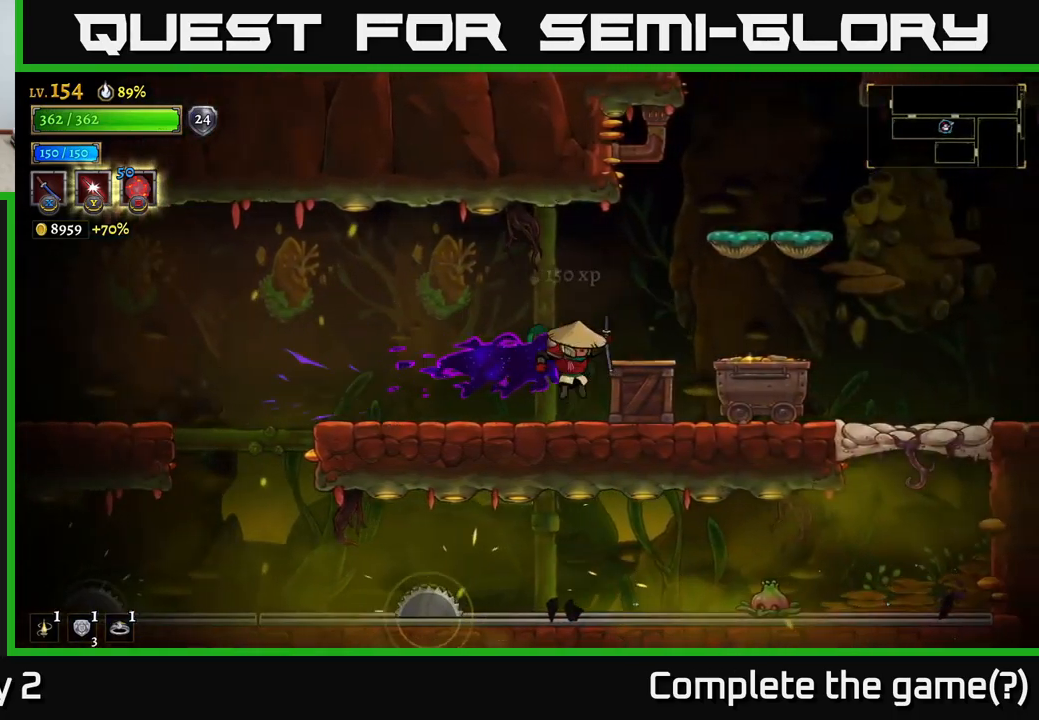
{"buttons": ["X"], "left_stick": "right", "right_stick": "center", "events": [[200, "X", "up"], [467, "X", "down"]]}
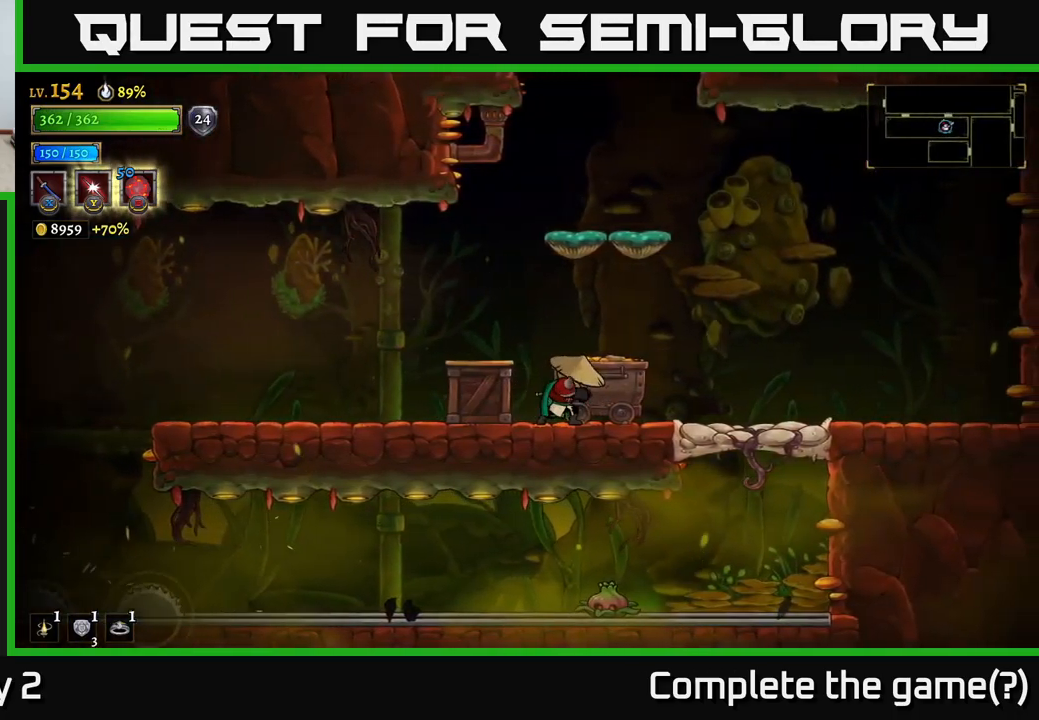
{"buttons": [], "left_stick": "left", "right_stick": "center", "events": [[17, "left_stick", "center"], [67, "left_stick", "right"], [100, "X", "up"], [334, "left_stick", "center"], [384, "left_stick", "left"]]}
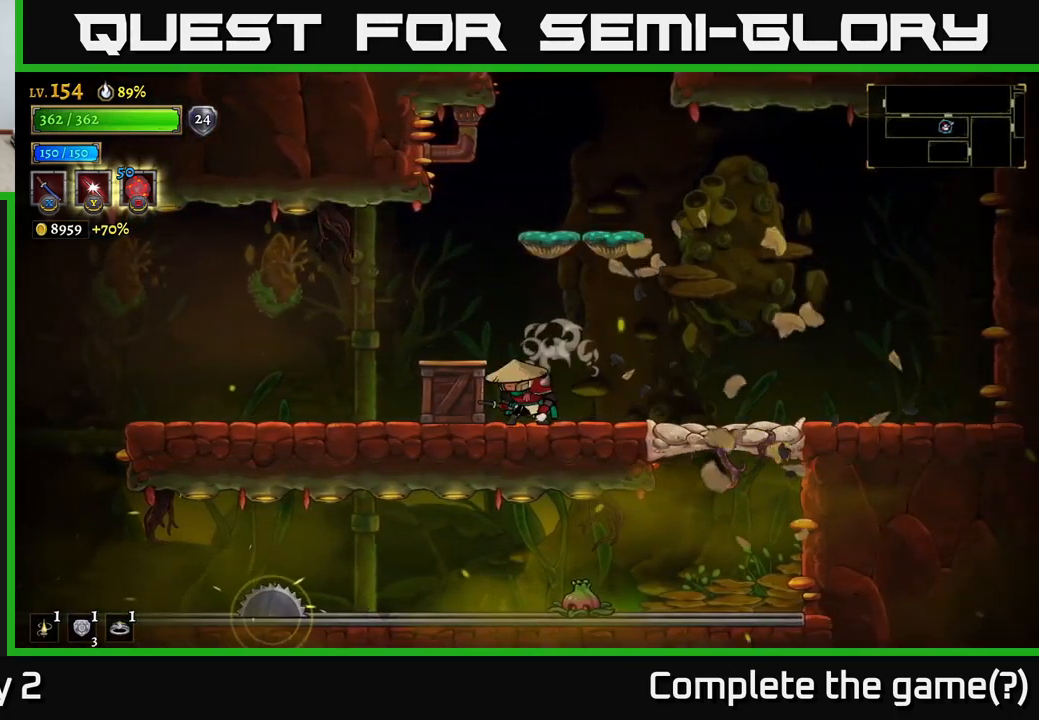
{"buttons": ["A"], "left_stick": "right", "right_stick": "center", "events": [[34, "X", "down"], [117, "left_stick", "center"], [167, "left_stick", "left"], [200, "X", "up"], [350, "left_stick", "center"], [417, "left_stick", "right"], [484, "A", "down"]]}
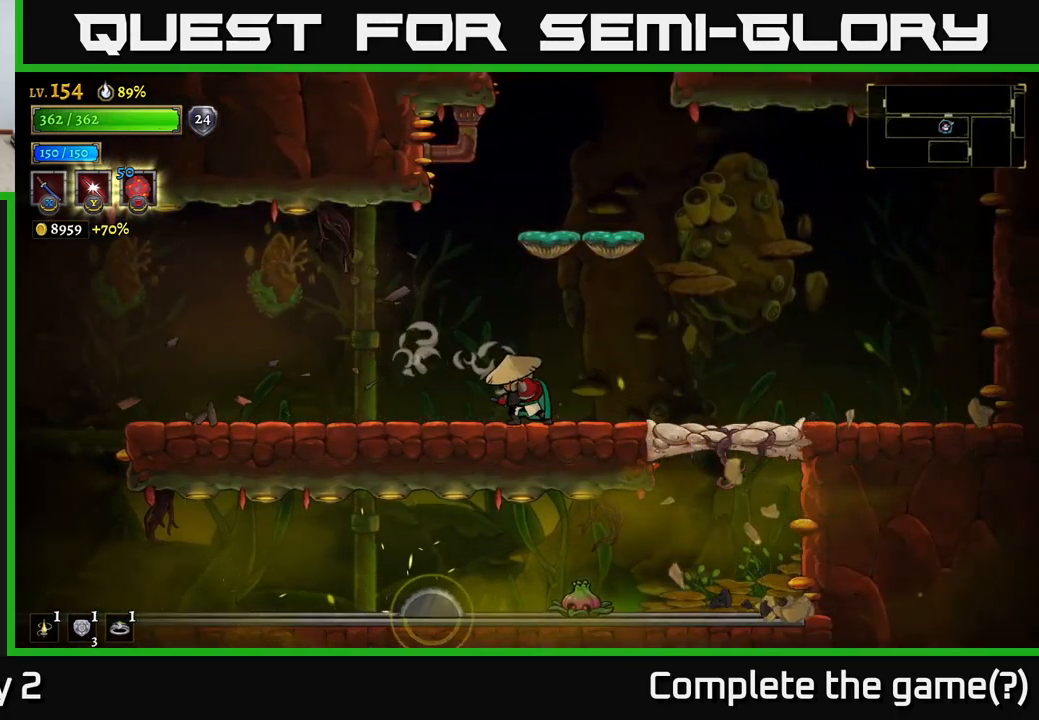
{"buttons": [], "left_stick": "right", "right_stick": "center", "events": [[17, "A", "up"], [384, "L1", "down"], [500, "L1", "up"]]}
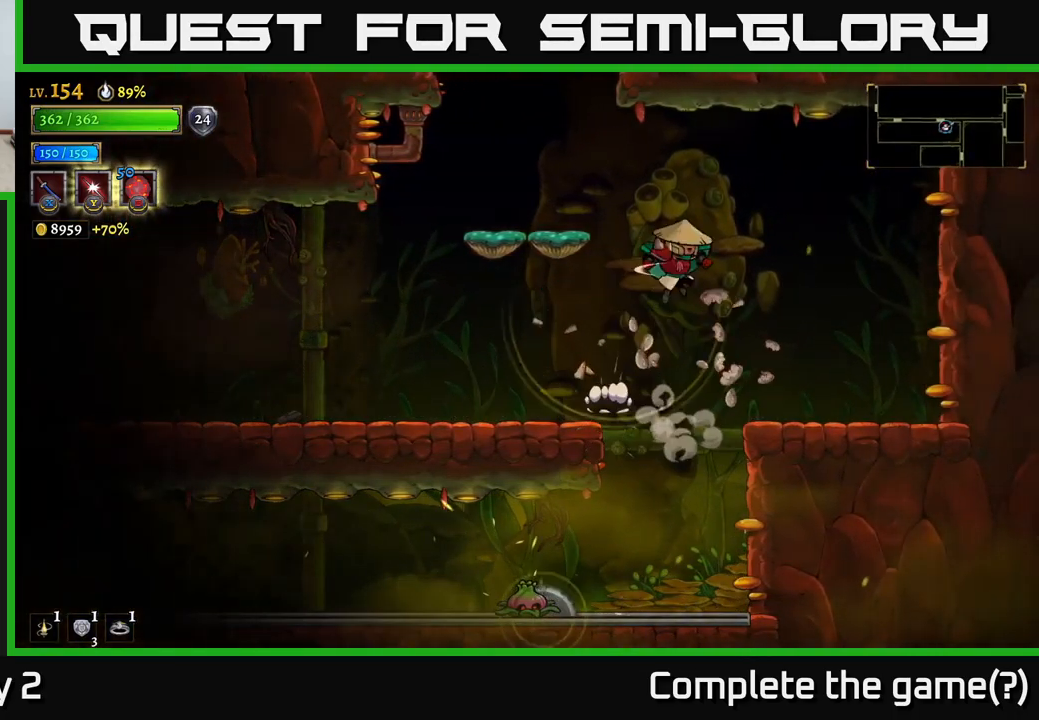
{"buttons": [], "left_stick": "right", "right_stick": "center", "events": [[67, "left_stick", "center"], [484, "left_stick", "right"]]}
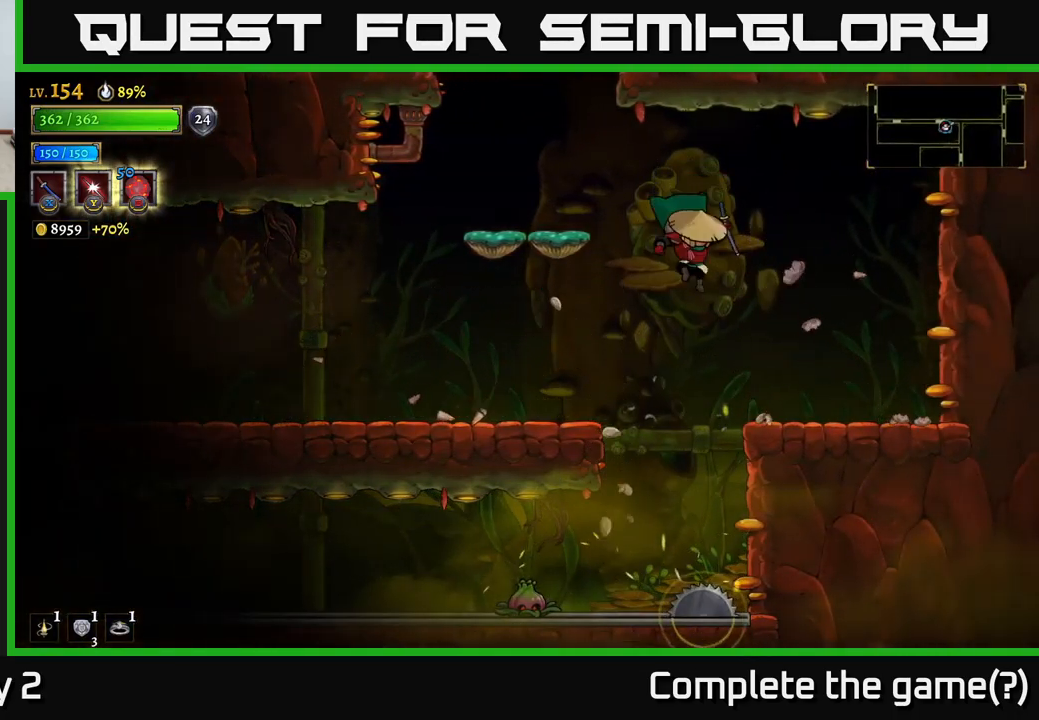
{"buttons": [], "left_stick": "center", "right_stick": "center", "events": [[217, "left_stick", "left"], [250, "A", "down"], [317, "left_stick", "center"], [367, "A", "up"]]}
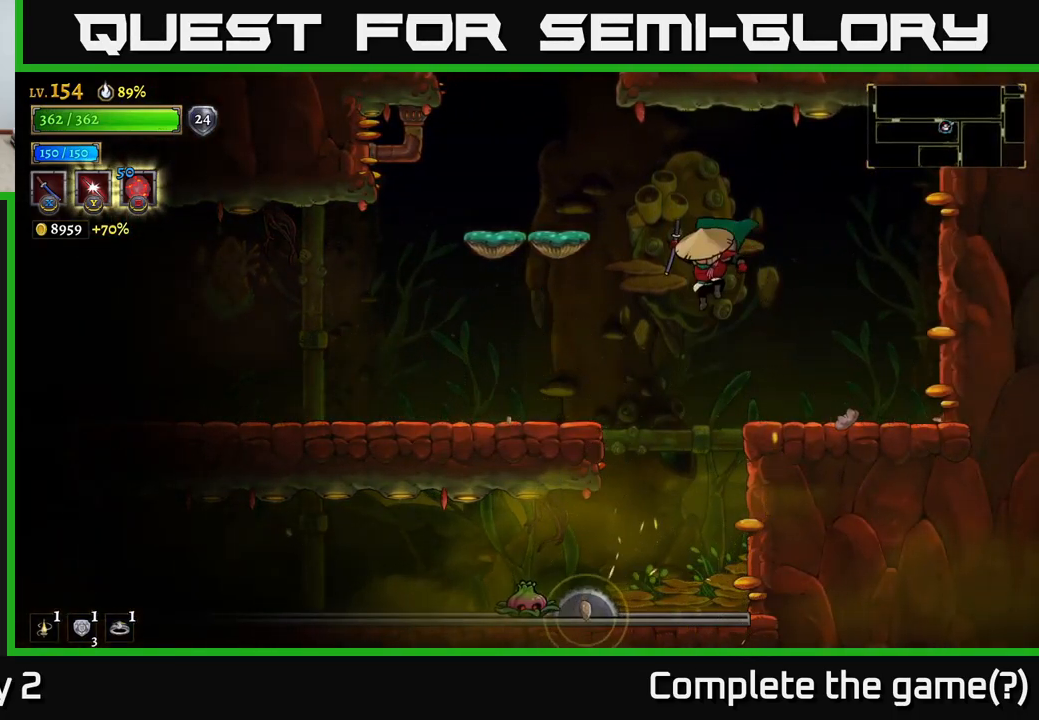
{"buttons": ["X"], "left_stick": "center", "right_stick": "center", "events": [[184, "left_stick", "left"], [317, "left_stick", "center"], [417, "X", "down"]]}
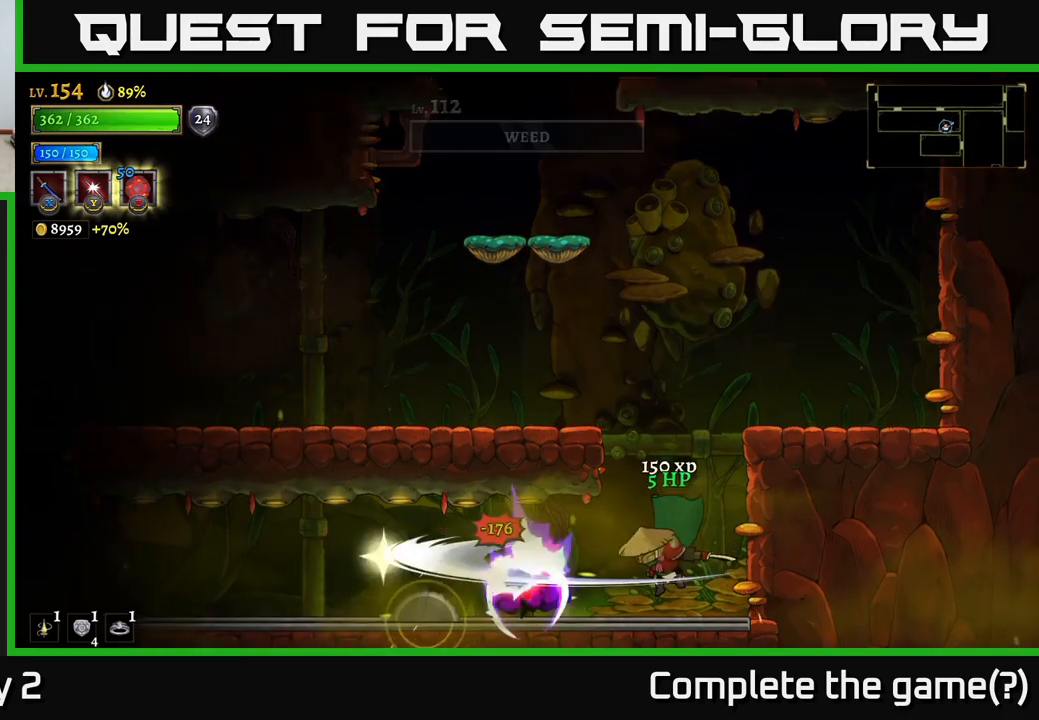
{"buttons": ["A"], "left_stick": "center", "right_stick": "center", "events": [[150, "X", "up"], [500, "A", "down"]]}
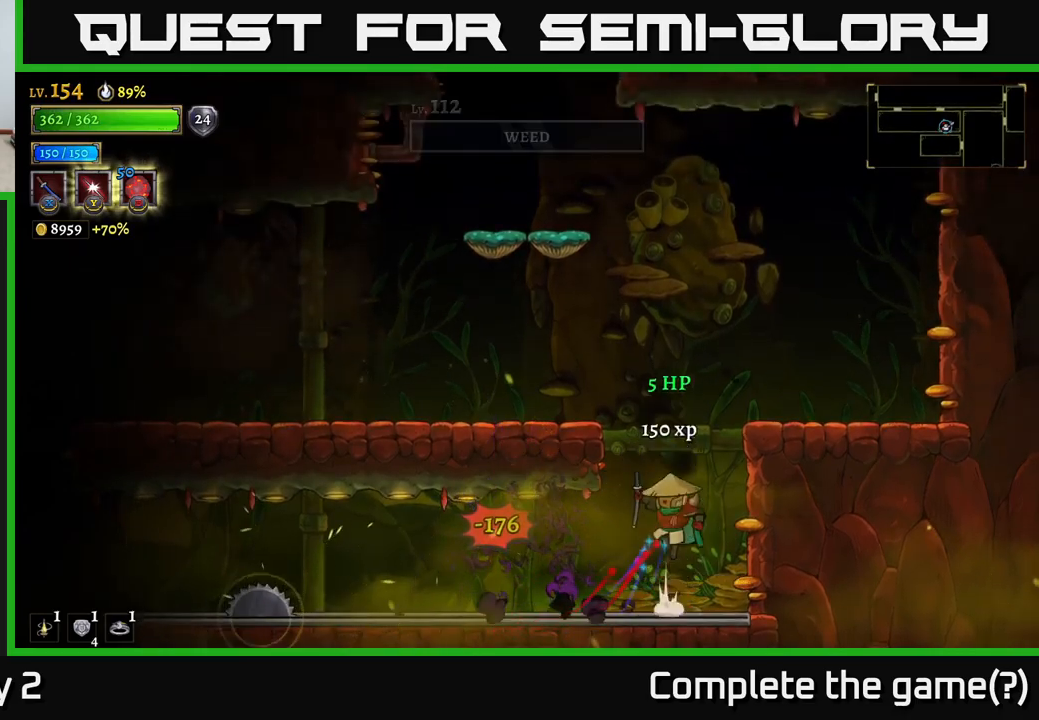
{"buttons": [], "left_stick": "left", "right_stick": "center", "events": [[167, "A", "up"], [217, "A", "down"], [217, "left_stick", "left"], [350, "A", "up"]]}
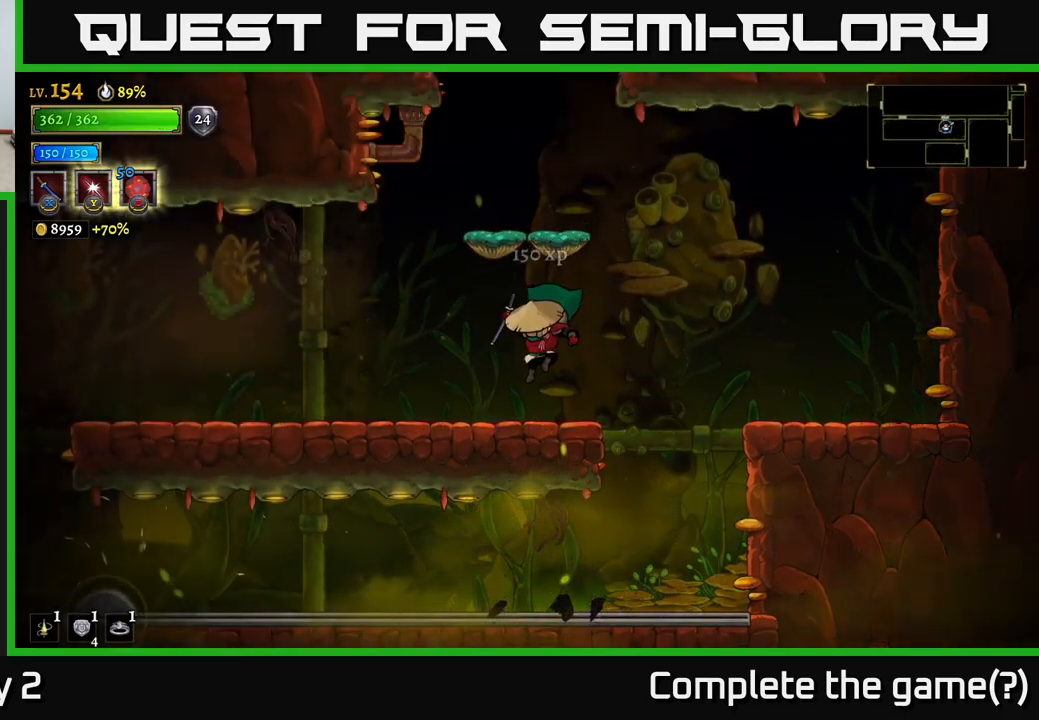
{"buttons": ["A"], "left_stick": "right", "right_stick": "center", "events": [[267, "left_stick", "down"], [283, "A", "down"], [317, "left_stick", "right"]]}